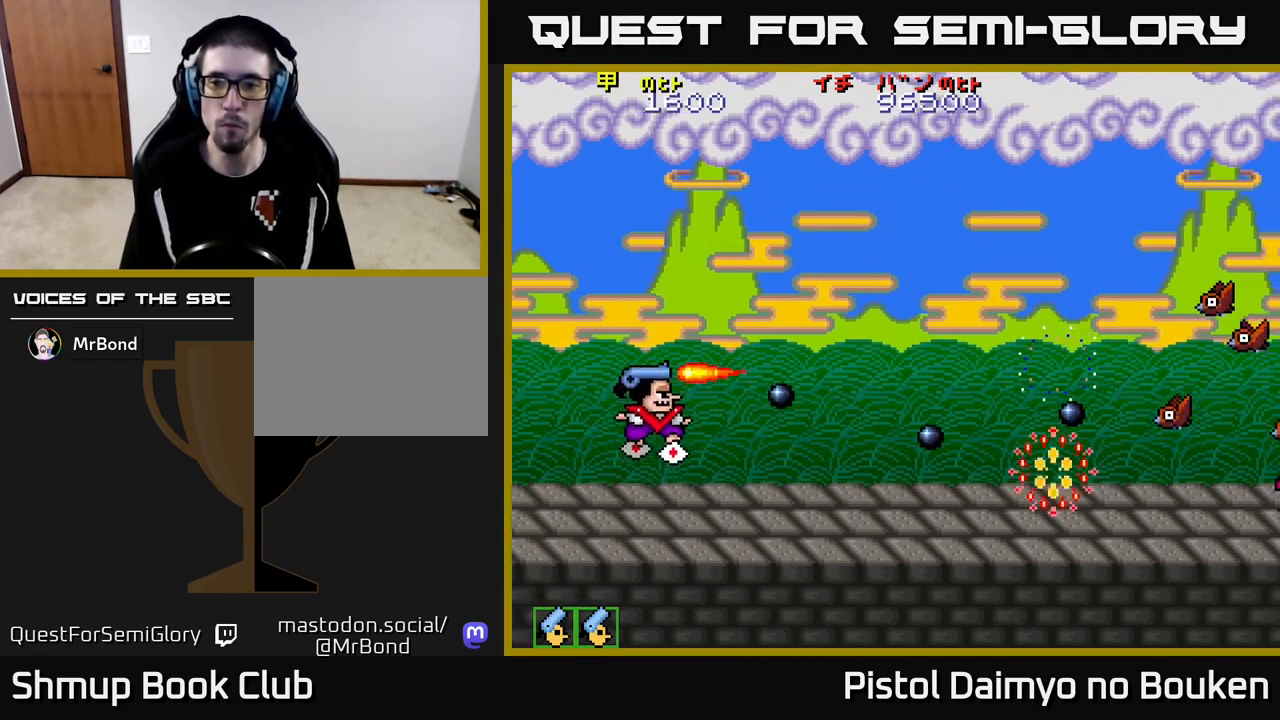
Gameplay with a controller (Xbox layout); each line is a JSON object with the inputs held at the frame after it. "events" lists button and stick changes between this image and that frame as [ms after this image, input, new state], when the widget could be followed in between. Not read: right_stick.
{"buttons": ["A", "DPAD_RIGHT"], "left_stick": "center", "events": [[17, "A", "up"], [133, "A", "down"], [133, "DPAD_RIGHT", "down"], [200, "A", "up"], [300, "A", "down"], [383, "A", "up"], [417, "DPAD_UP", "up"], [467, "A", "down"]]}
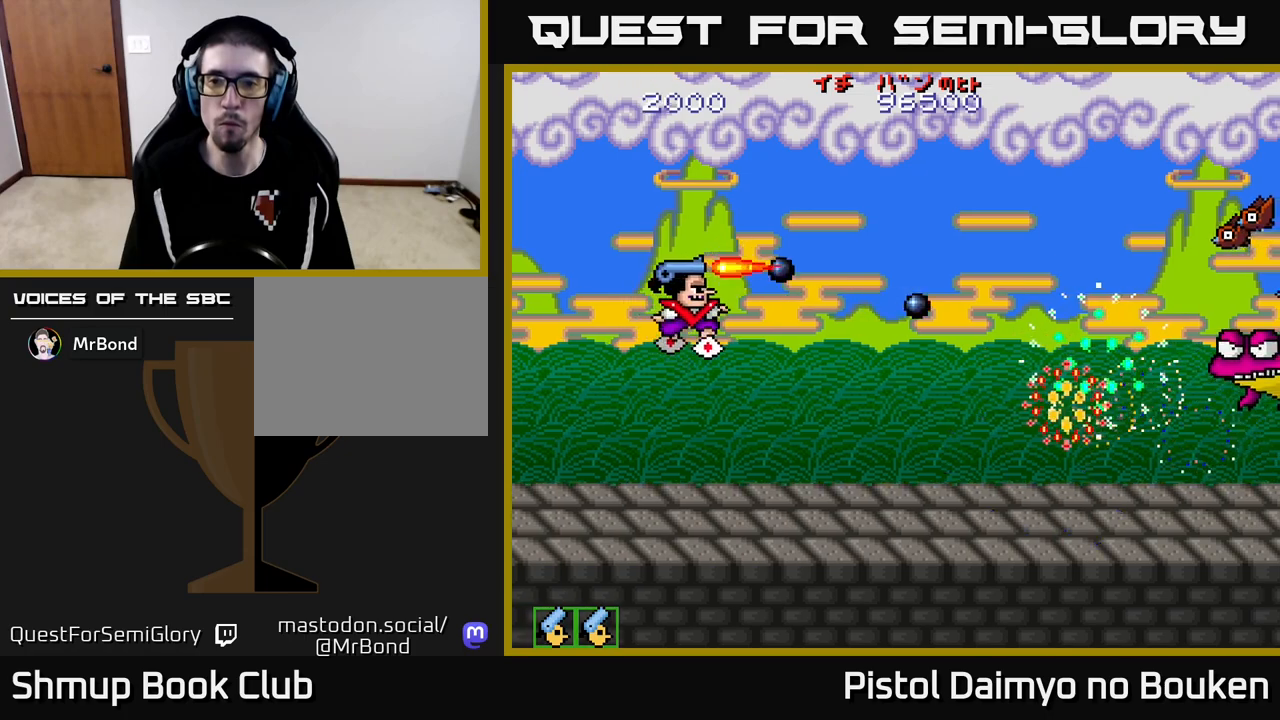
{"buttons": ["A", "DPAD_DOWN", "DPAD_RIGHT"], "left_stick": "center", "events": [[33, "A", "up"], [33, "DPAD_DOWN", "down"], [117, "A", "down"], [117, "DPAD_RIGHT", "up"], [283, "DPAD_RIGHT", "down"]]}
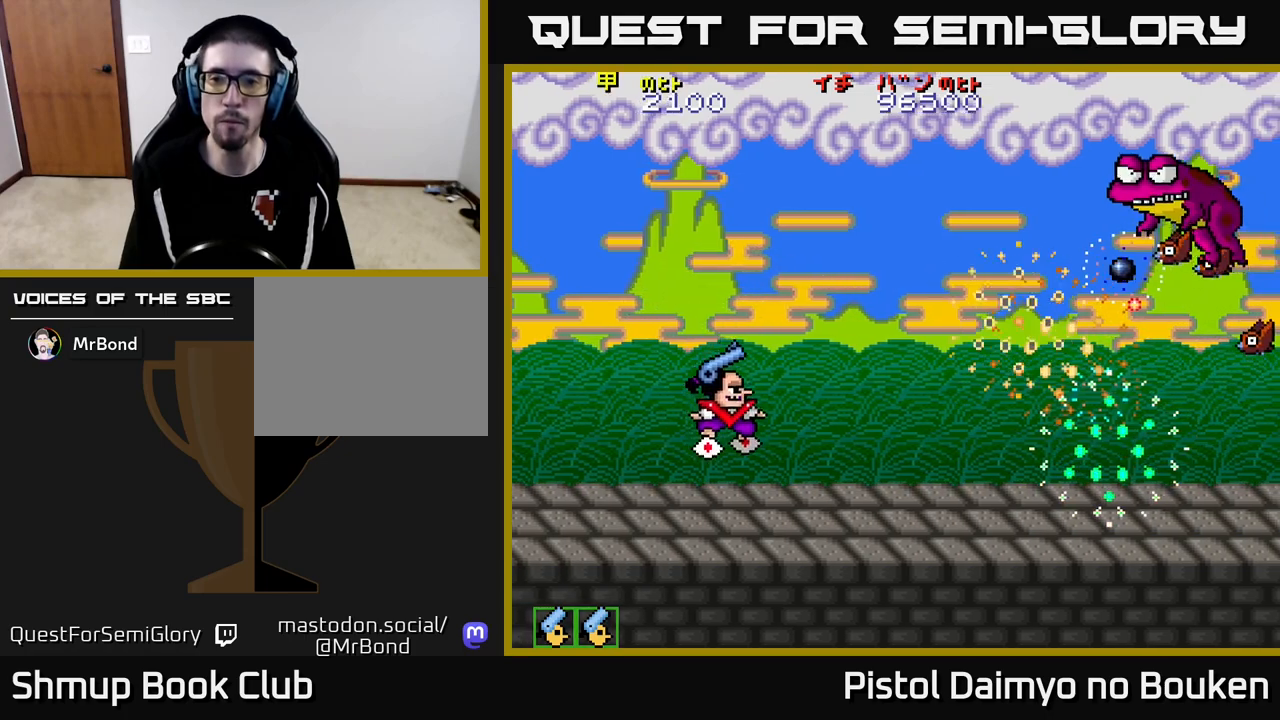
{"buttons": ["A", "DPAD_RIGHT"], "left_stick": "center", "events": [[200, "DPAD_DOWN", "up"], [300, "DPAD_UP", "down"], [467, "DPAD_UP", "up"]]}
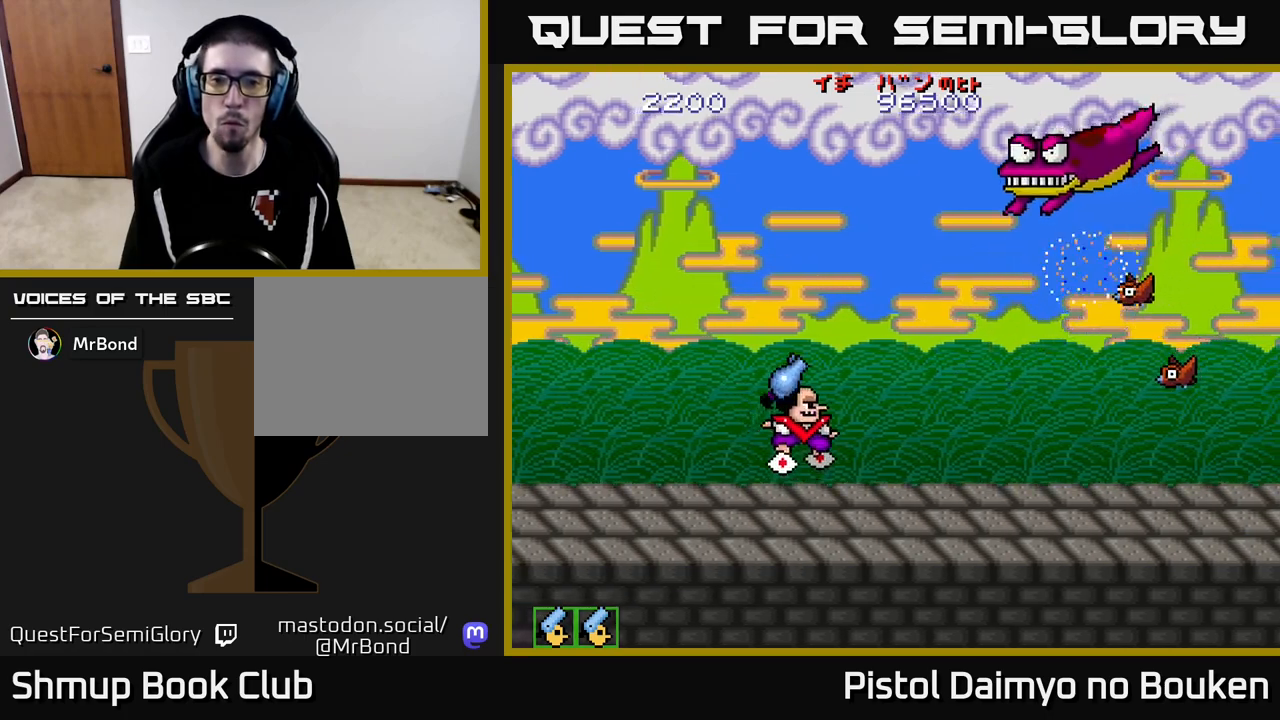
{"buttons": ["A", "DPAD_UP"], "left_stick": "center", "events": [[100, "DPAD_DOWN", "down"], [183, "A", "up"], [200, "DPAD_DOWN", "up"], [200, "DPAD_RIGHT", "up"], [233, "DPAD_LEFT", "down"], [267, "DPAD_UP", "down"], [367, "DPAD_LEFT", "up"], [467, "A", "down"]]}
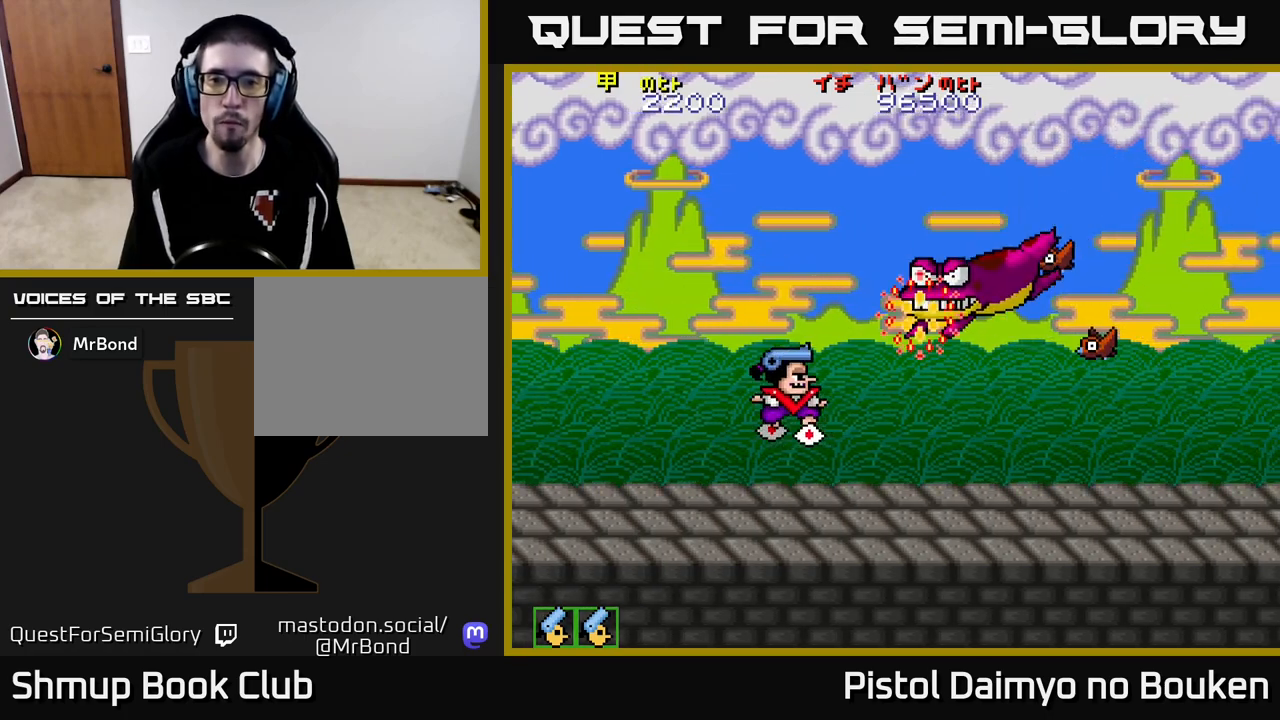
{"buttons": ["A", "DPAD_DOWN", "DPAD_LEFT"], "left_stick": "center", "events": [[67, "A", "up"], [150, "A", "down"], [217, "A", "up"], [300, "A", "down"], [350, "DPAD_UP", "up"], [367, "A", "up"], [367, "DPAD_DOWN", "down"], [367, "DPAD_LEFT", "down"], [450, "A", "down"]]}
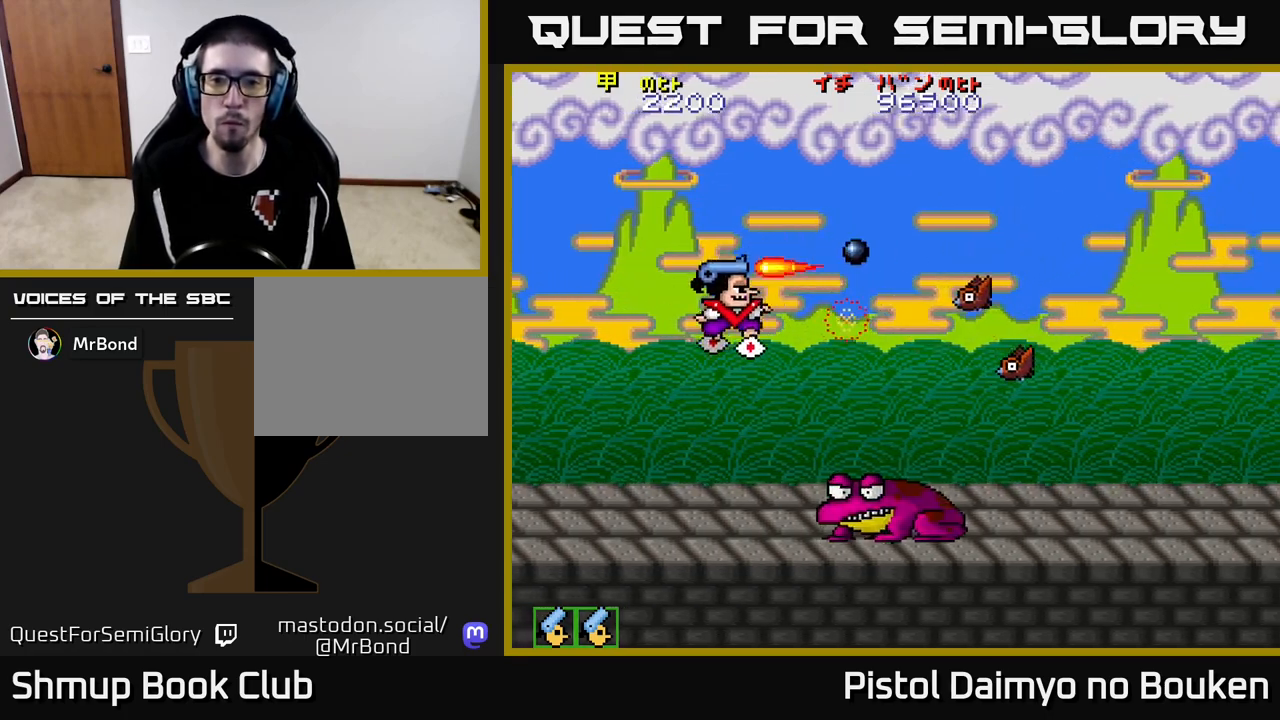
{"buttons": ["A", "DPAD_UP"], "left_stick": "center", "events": [[33, "A", "up"], [117, "A", "down"], [117, "DPAD_LEFT", "up"], [183, "A", "up"], [217, "DPAD_LEFT", "down"], [267, "A", "down"], [300, "DPAD_DOWN", "up"], [350, "A", "up"], [383, "DPAD_LEFT", "up"], [417, "A", "down"], [483, "DPAD_UP", "down"]]}
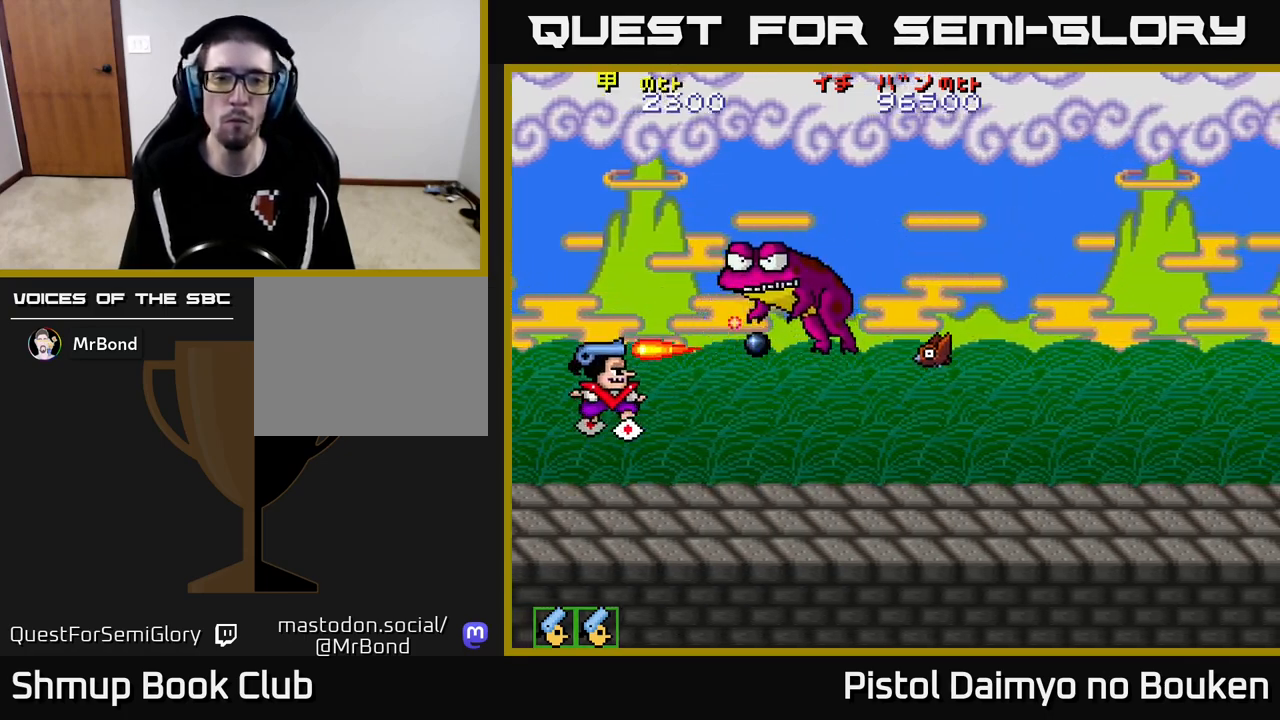
{"buttons": ["A"], "left_stick": "center", "events": [[133, "DPAD_UP", "up"]]}
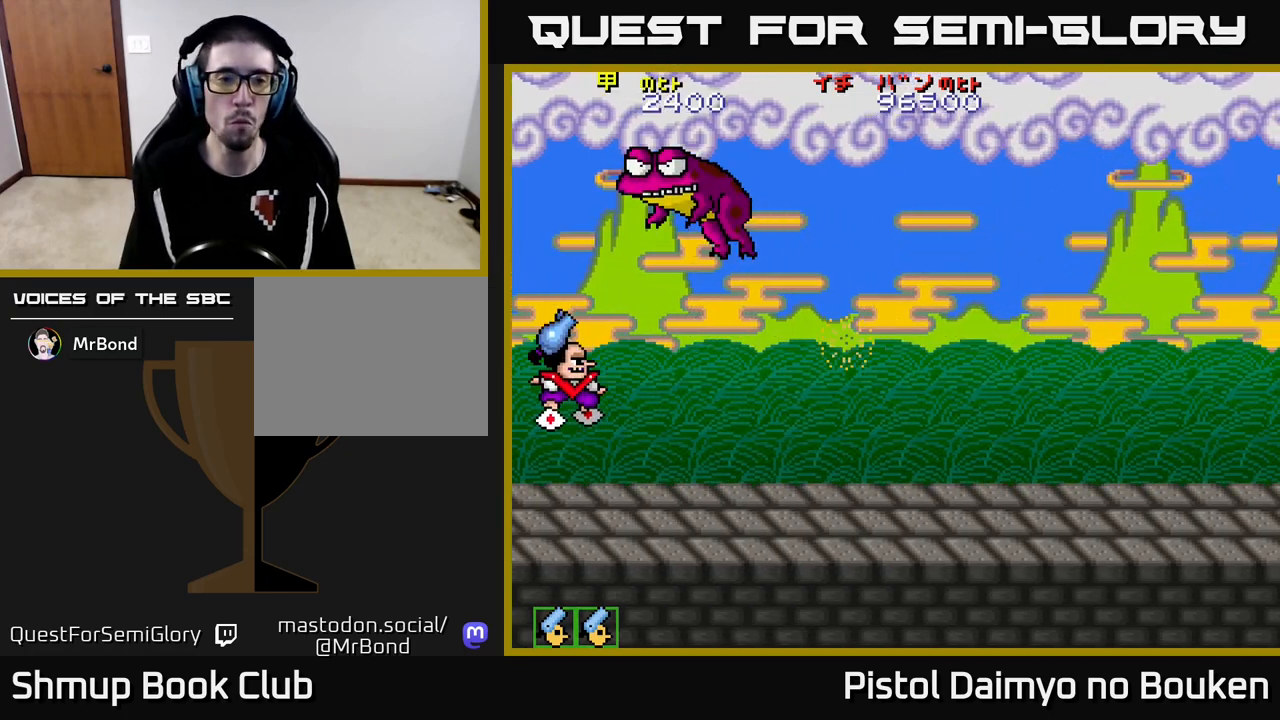
{"buttons": ["A"], "left_stick": "center", "events": []}
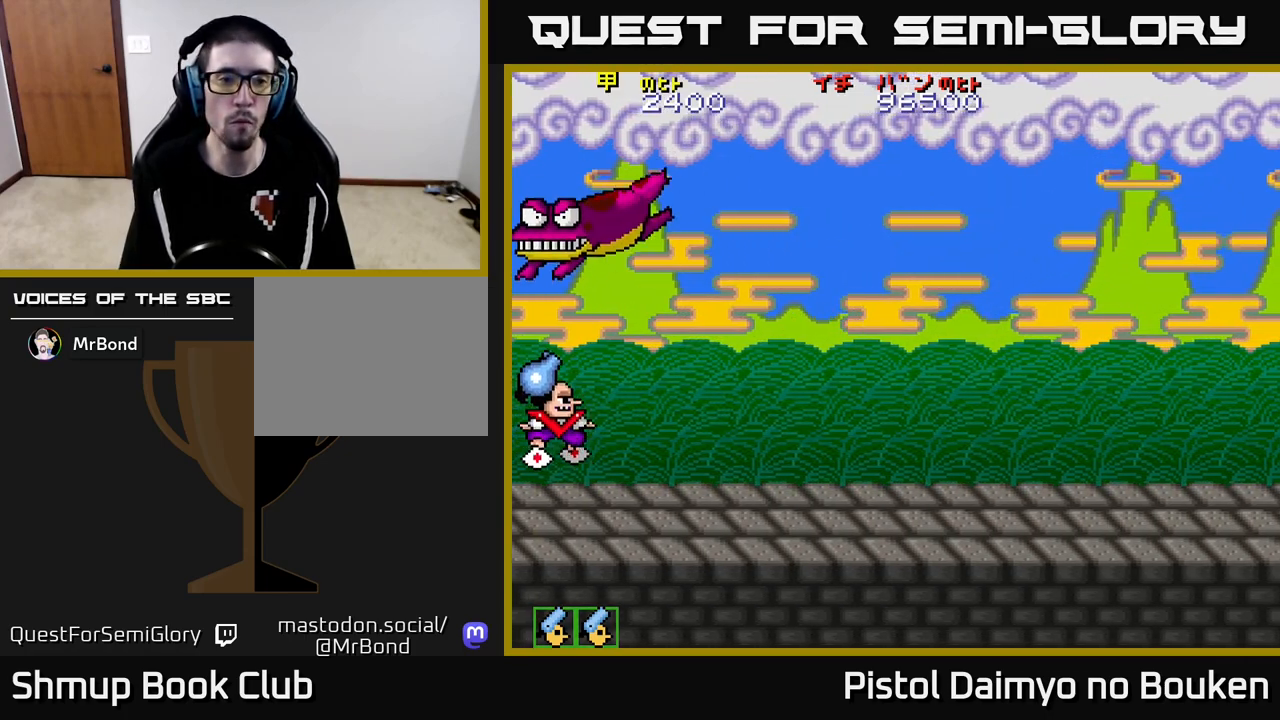
{"buttons": ["A", "DPAD_DOWN", "DPAD_RIGHT"], "left_stick": "center", "events": [[133, "DPAD_LEFT", "down"], [200, "A", "up"], [250, "DPAD_DOWN", "down"], [250, "DPAD_LEFT", "up"], [367, "DPAD_RIGHT", "down"], [417, "A", "down"]]}
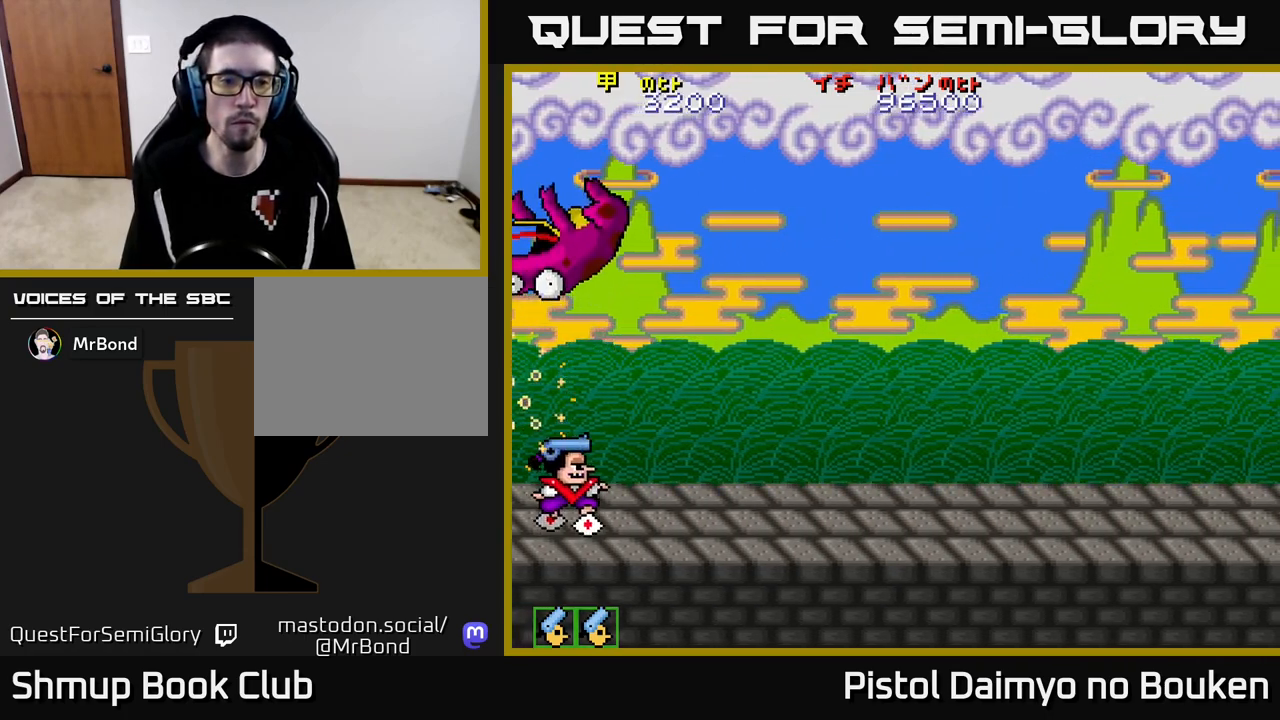
{"buttons": ["A", "DPAD_UP", "DPAD_RIGHT"], "left_stick": "center", "events": [[17, "DPAD_DOWN", "up"], [167, "DPAD_UP", "down"], [233, "DPAD_RIGHT", "up"], [467, "DPAD_RIGHT", "down"]]}
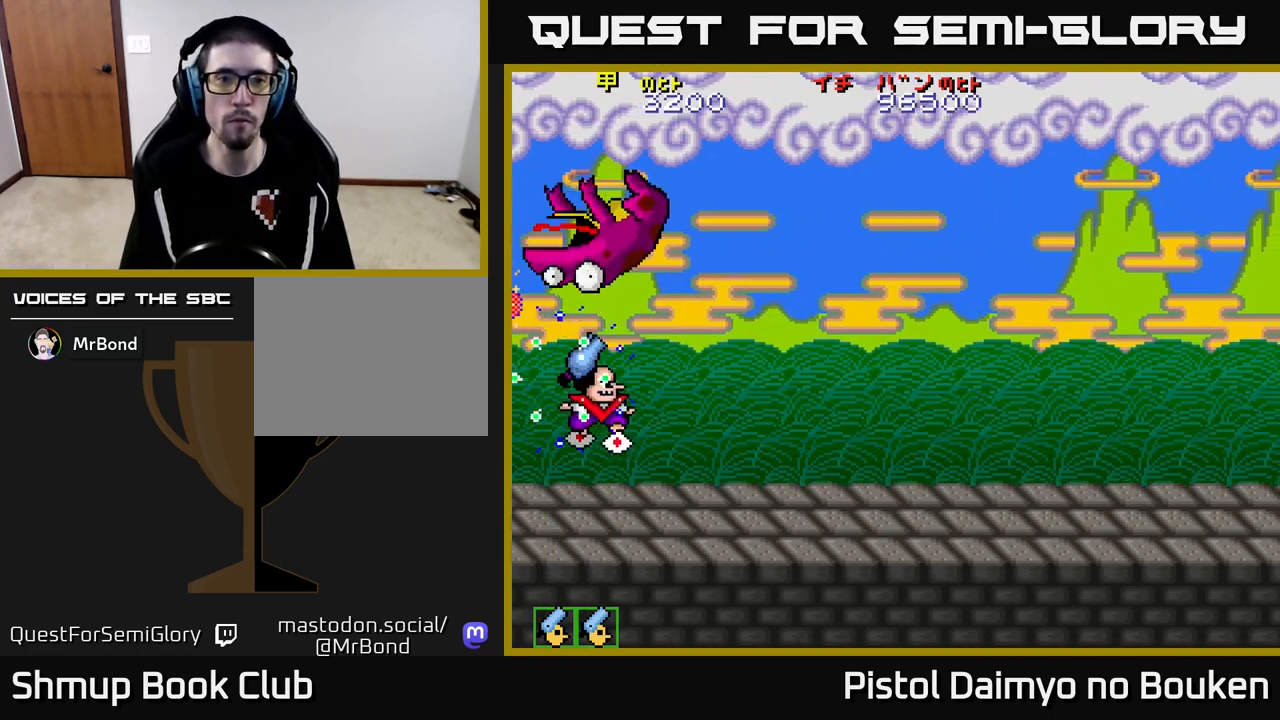
{"buttons": ["A", "DPAD_UP", "DPAD_RIGHT"], "left_stick": "center", "events": []}
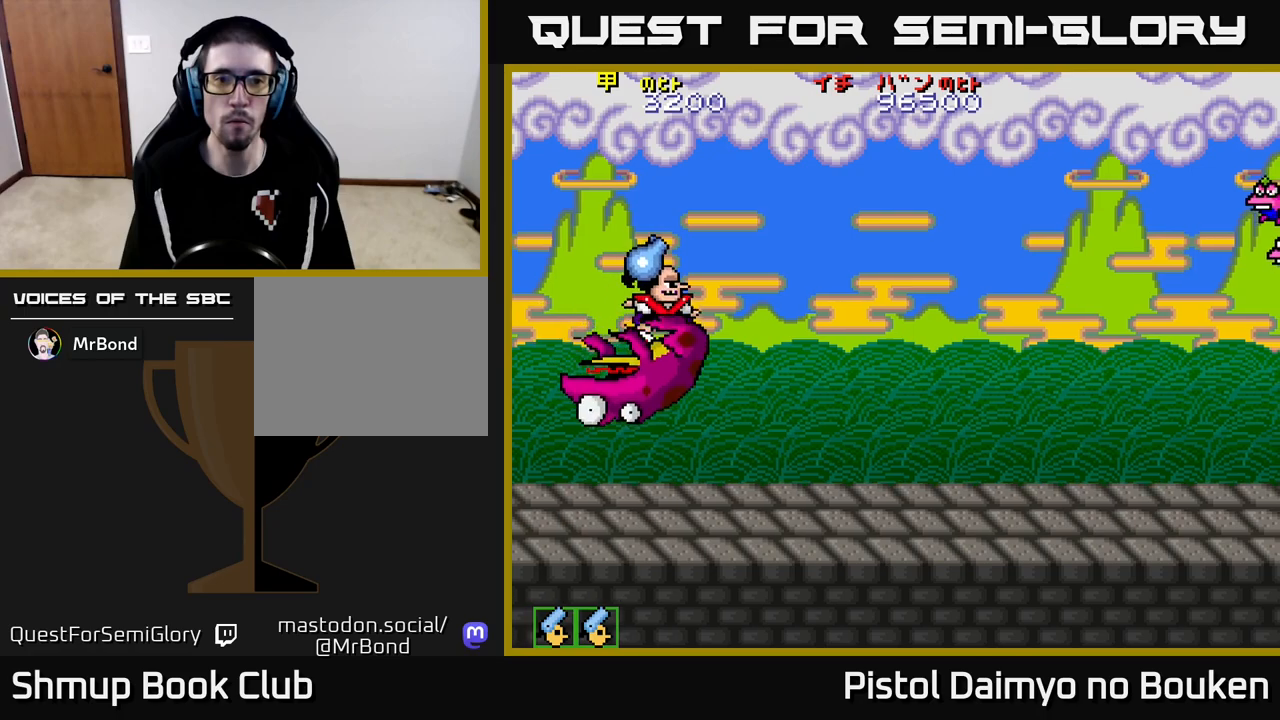
{"buttons": ["A", "DPAD_DOWN", "DPAD_RIGHT"], "left_stick": "center", "events": [[50, "DPAD_UP", "up"], [183, "A", "up"], [233, "DPAD_DOWN", "down"], [250, "DPAD_RIGHT", "up"], [350, "DPAD_RIGHT", "down"], [483, "A", "down"]]}
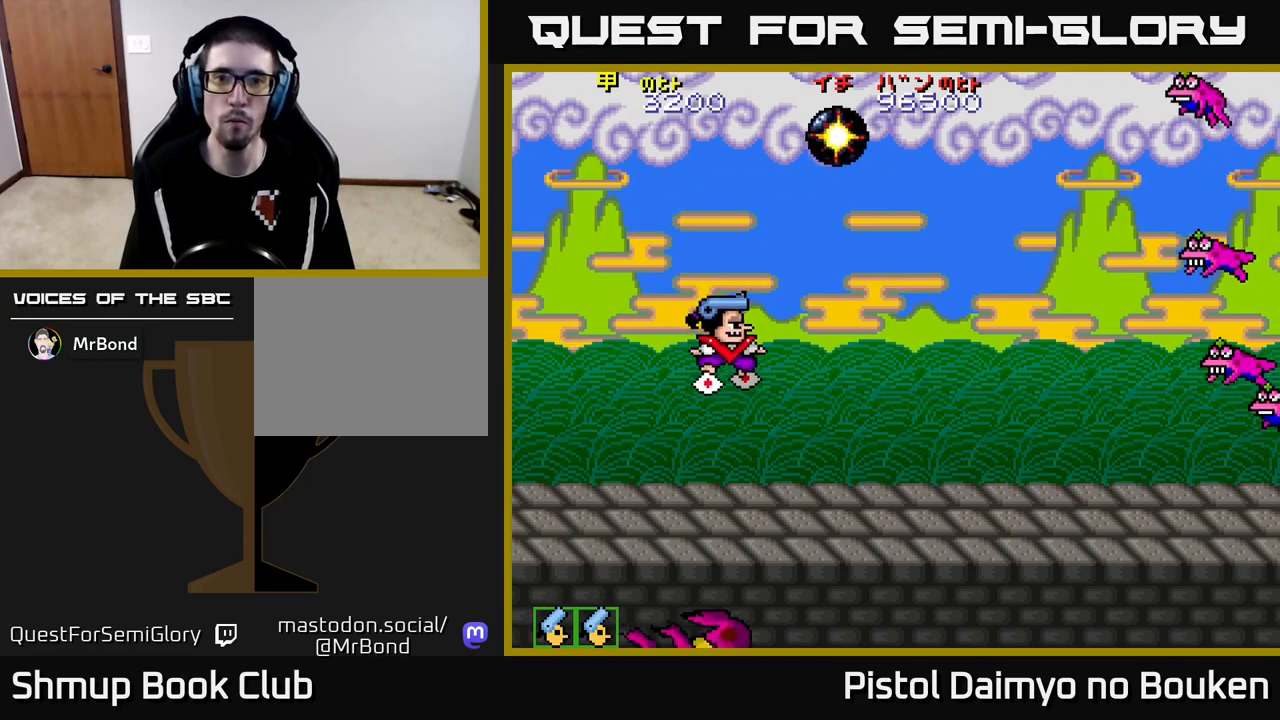
{"buttons": ["A", "DPAD_UP"], "left_stick": "center", "events": [[50, "DPAD_DOWN", "up"], [67, "A", "up"], [167, "A", "down"], [250, "A", "up"], [283, "DPAD_UP", "down"], [333, "A", "down"], [367, "DPAD_RIGHT", "up"], [400, "A", "up"], [500, "A", "down"]]}
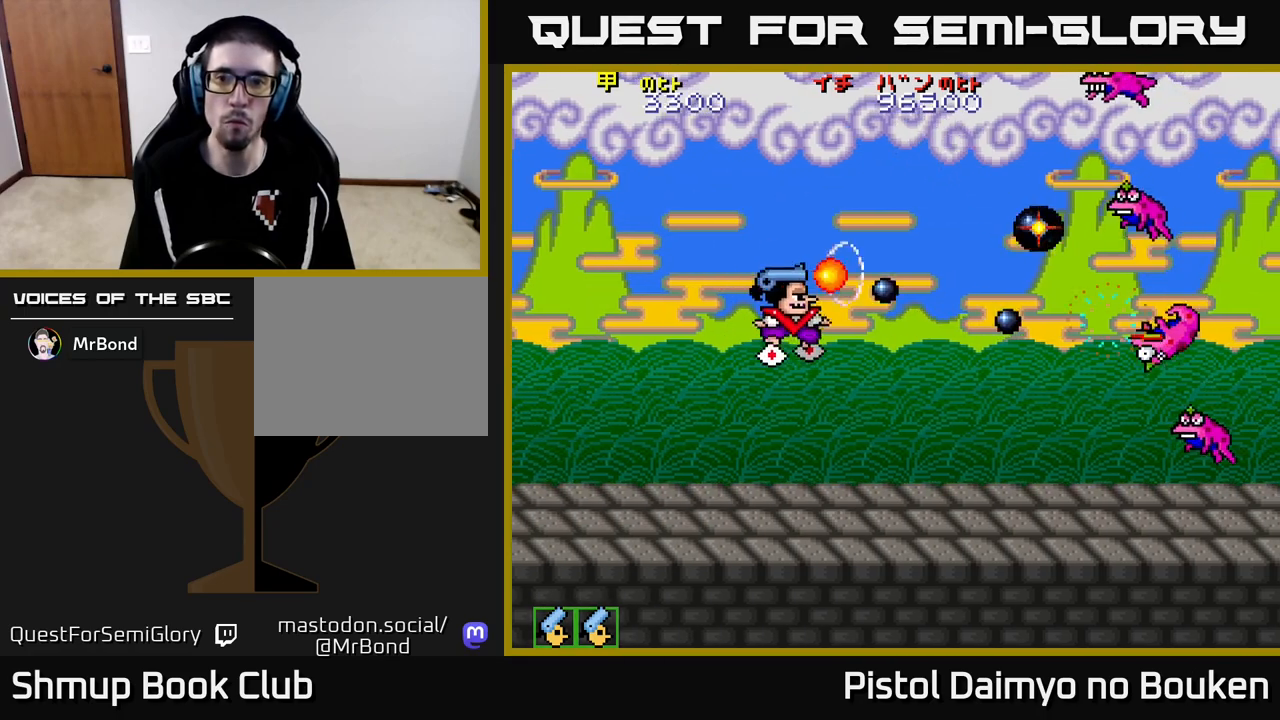
{"buttons": ["A", "DPAD_DOWN"], "left_stick": "center", "events": [[67, "A", "up"], [167, "A", "down"], [250, "A", "up"], [333, "A", "down"], [350, "DPAD_UP", "up"], [367, "DPAD_DOWN", "down"], [417, "A", "up"], [500, "A", "down"]]}
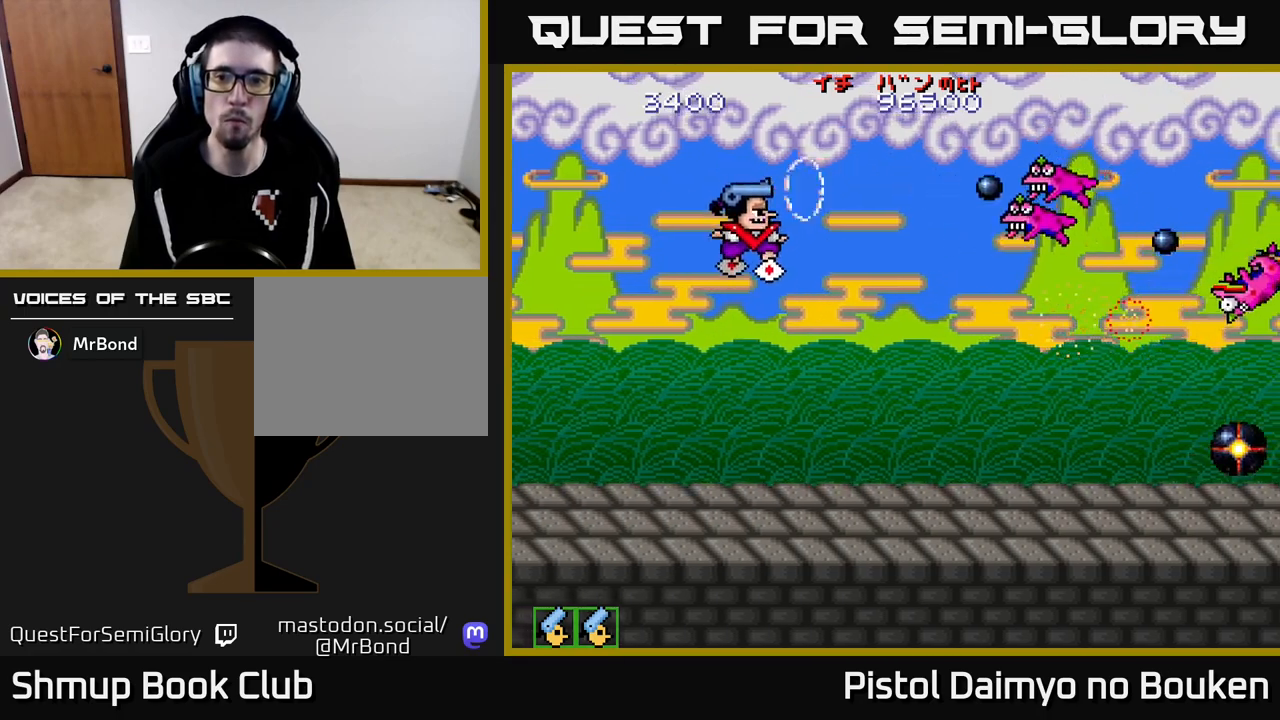
{"buttons": ["DPAD_DOWN"], "left_stick": "center", "events": [[83, "A", "up"], [167, "A", "down"], [233, "A", "up"], [367, "A", "down"], [417, "A", "up"]]}
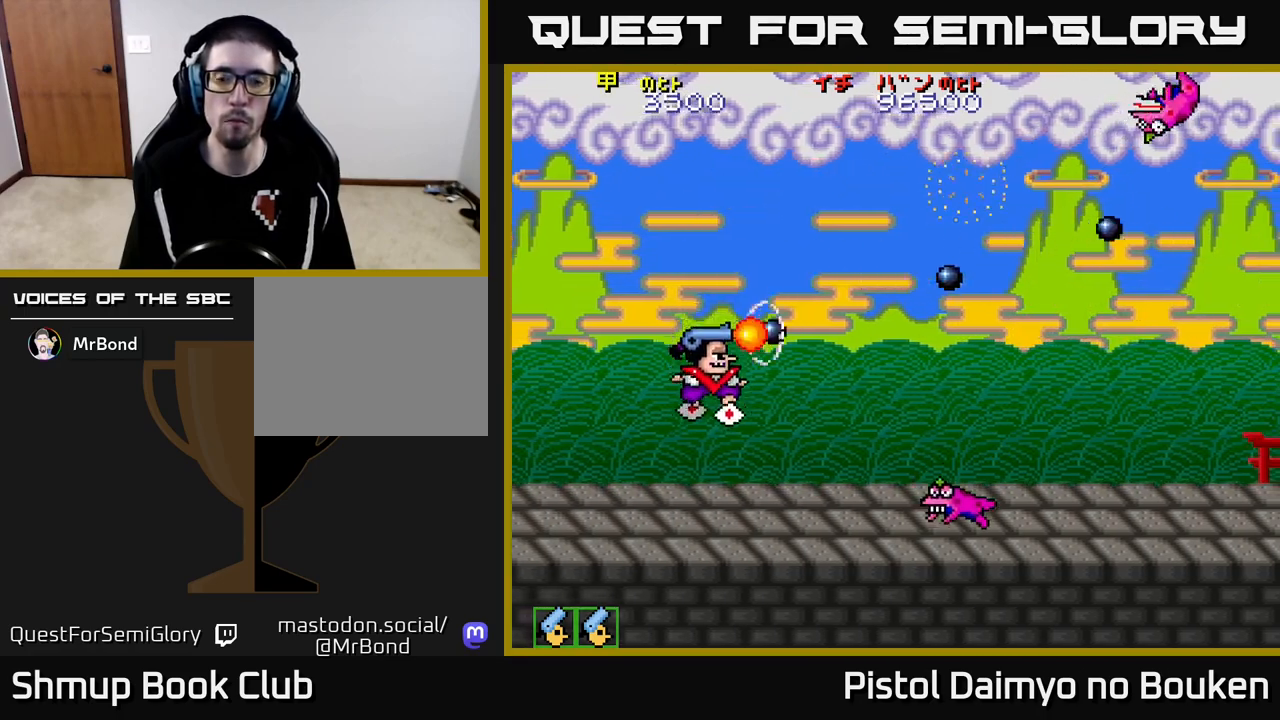
{"buttons": ["DPAD_DOWN"], "left_stick": "center", "events": [[33, "A", "down"], [83, "A", "up"], [133, "DPAD_DOWN", "up"], [183, "DPAD_UP", "down"], [200, "A", "down"], [283, "A", "up"], [333, "DPAD_UP", "up"], [383, "A", "down"], [467, "A", "up"], [500, "DPAD_DOWN", "down"]]}
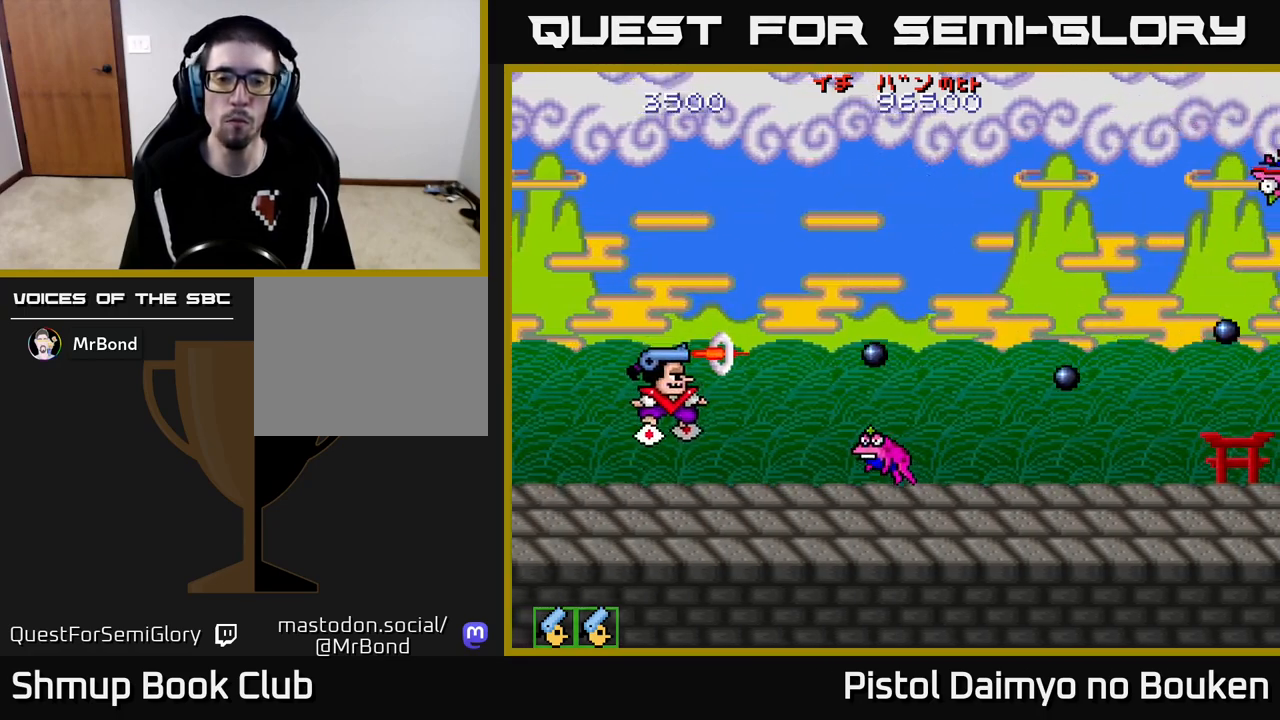
{"buttons": [], "left_stick": "center", "events": [[133, "A", "down"], [217, "A", "up"], [333, "A", "down"], [400, "A", "up"], [433, "DPAD_DOWN", "up"]]}
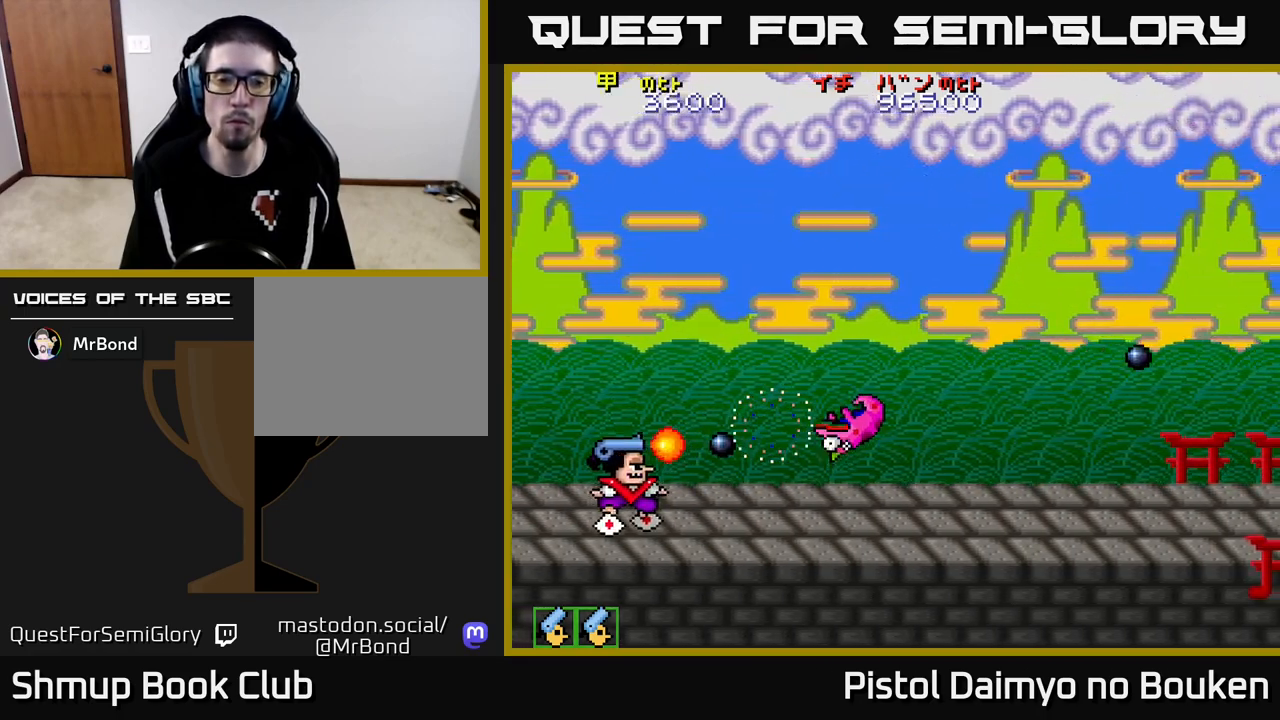
{"buttons": ["A", "DPAD_UP", "DPAD_RIGHT"], "left_stick": "center", "events": [[17, "A", "down"], [83, "DPAD_RIGHT", "down"], [167, "DPAD_UP", "down"]]}
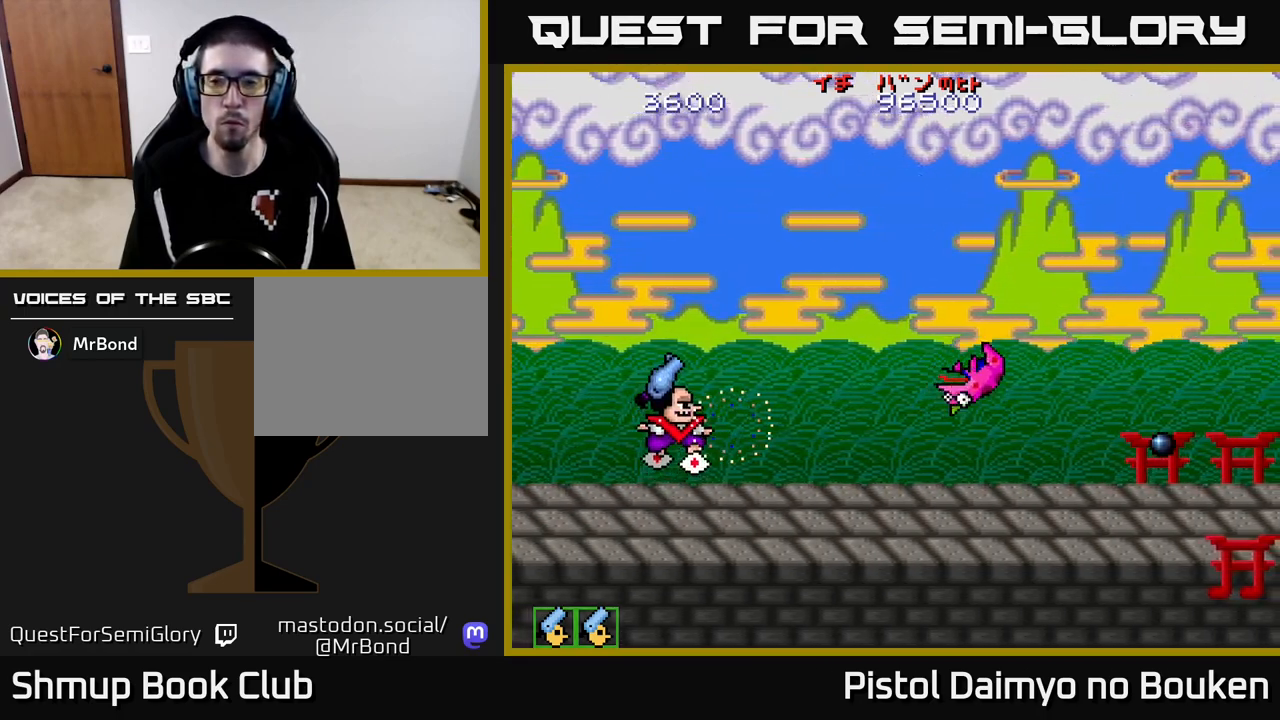
{"buttons": ["A", "DPAD_UP", "DPAD_RIGHT"], "left_stick": "center", "events": []}
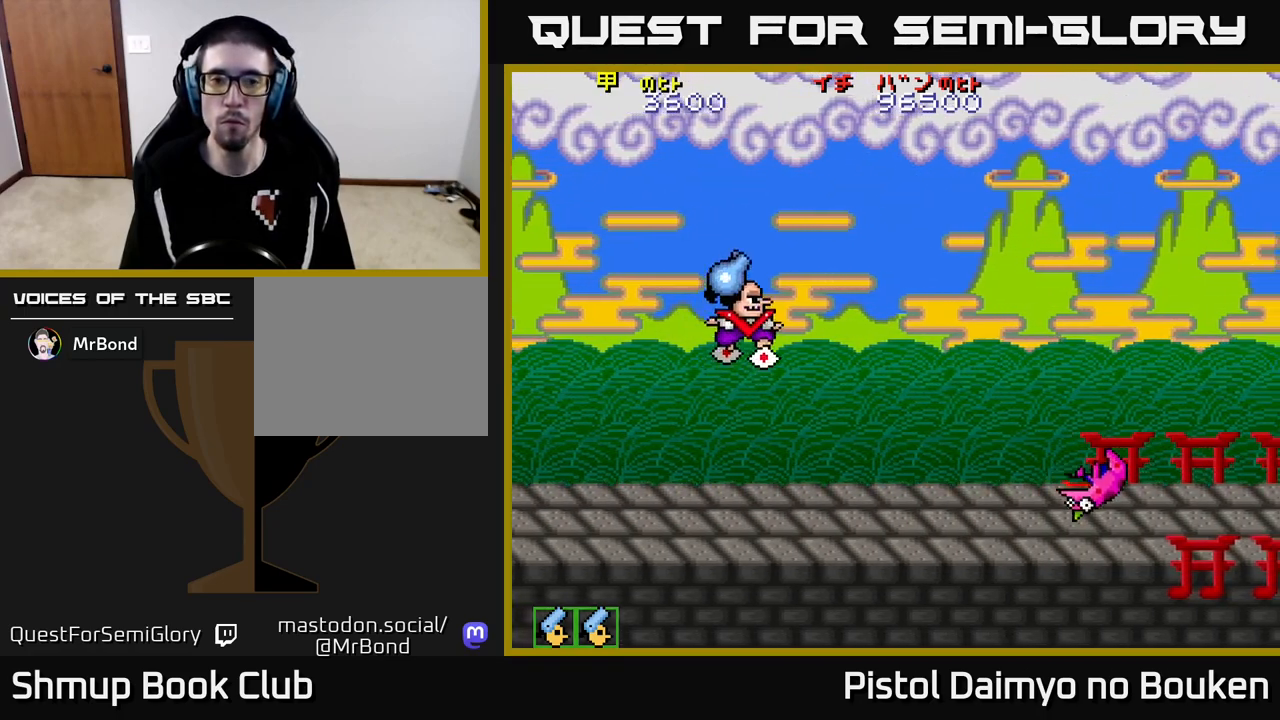
{"buttons": ["DPAD_DOWN", "DPAD_LEFT"], "left_stick": "center", "events": [[233, "DPAD_UP", "up"], [350, "A", "up"], [350, "DPAD_DOWN", "down"], [400, "DPAD_RIGHT", "up"], [467, "DPAD_LEFT", "down"]]}
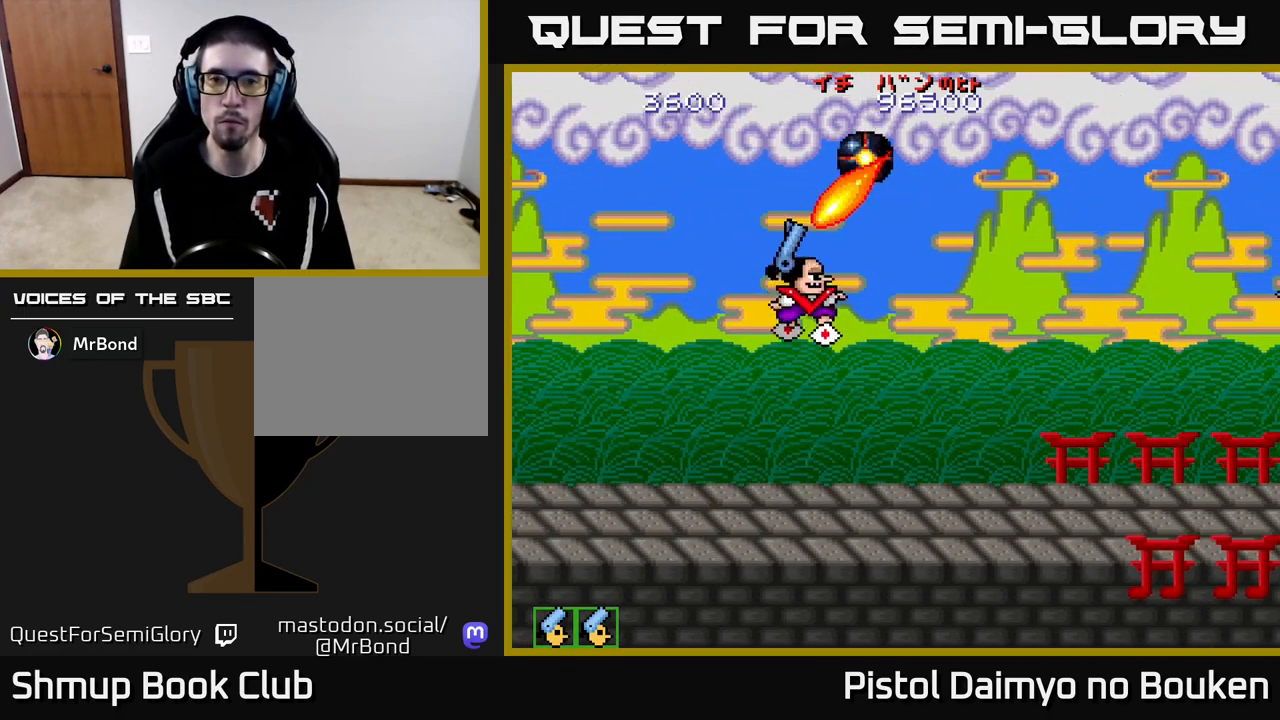
{"buttons": ["A", "DPAD_LEFT"], "left_stick": "center", "events": [[17, "DPAD_DOWN", "up"], [267, "A", "down"]]}
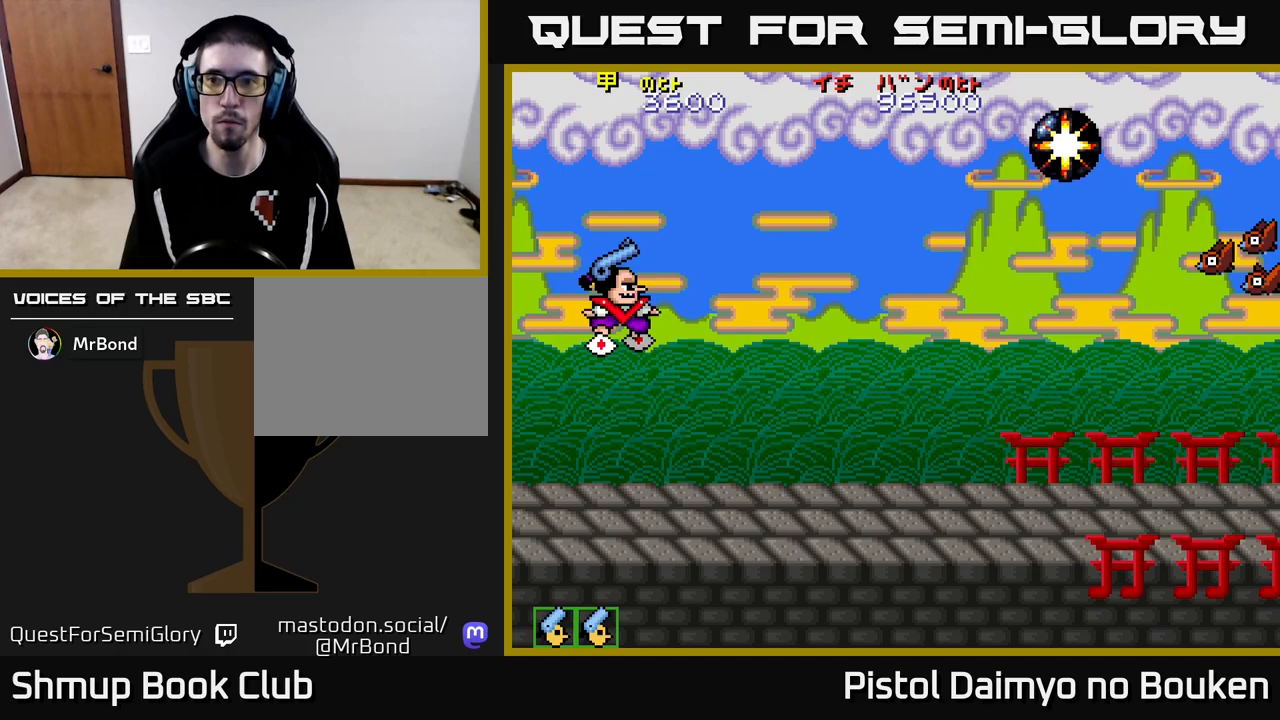
{"buttons": ["A", "DPAD_UP", "DPAD_RIGHT"], "left_stick": "center", "events": [[117, "DPAD_LEFT", "up"], [167, "DPAD_DOWN", "down"], [200, "DPAD_RIGHT", "down"], [250, "DPAD_DOWN", "up"], [500, "DPAD_UP", "down"]]}
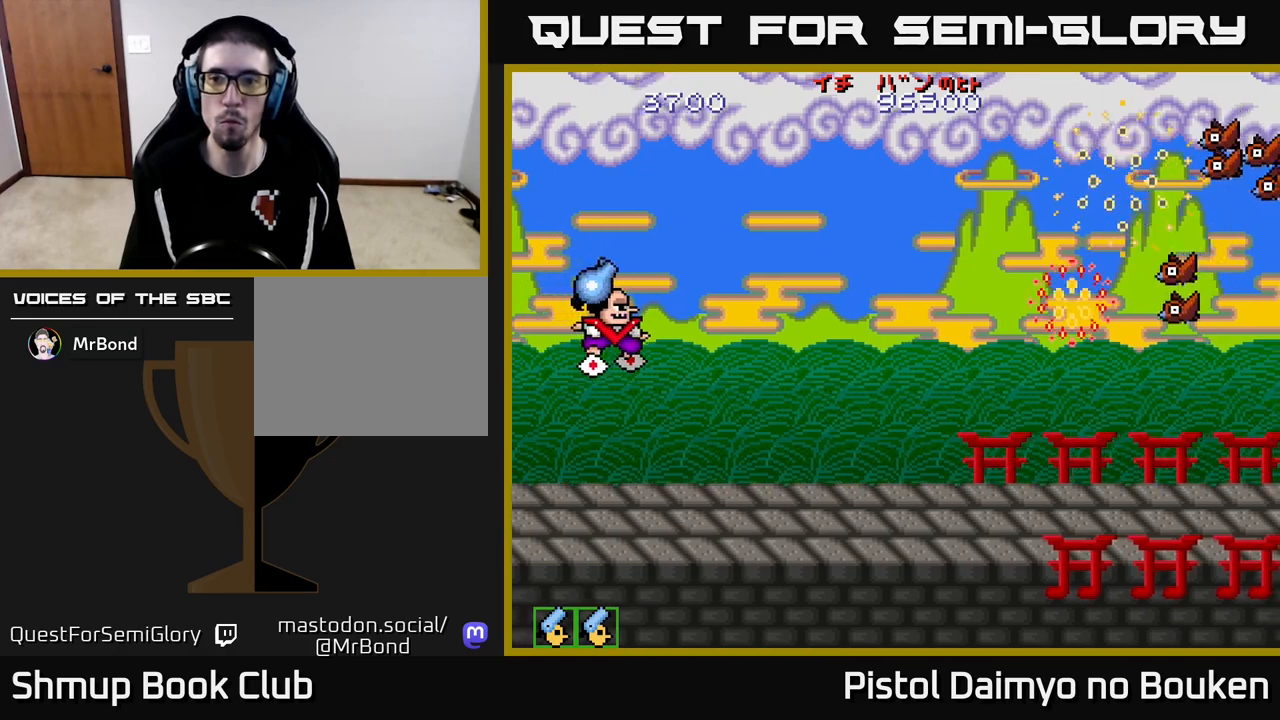
{"buttons": ["A", "DPAD_RIGHT"], "left_stick": "center", "events": [[250, "DPAD_UP", "up"]]}
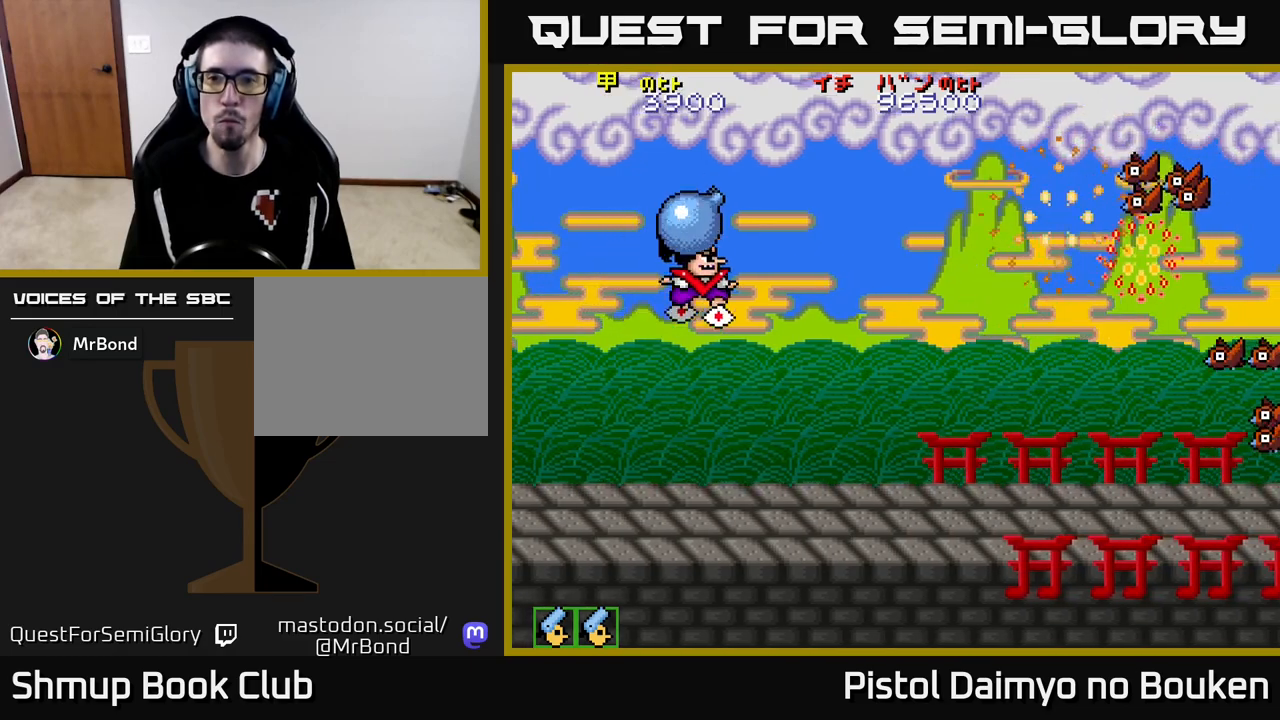
{"buttons": ["A", "DPAD_DOWN"], "left_stick": "center", "events": [[83, "DPAD_DOWN", "down"], [117, "A", "up"], [117, "DPAD_RIGHT", "up"], [483, "A", "down"]]}
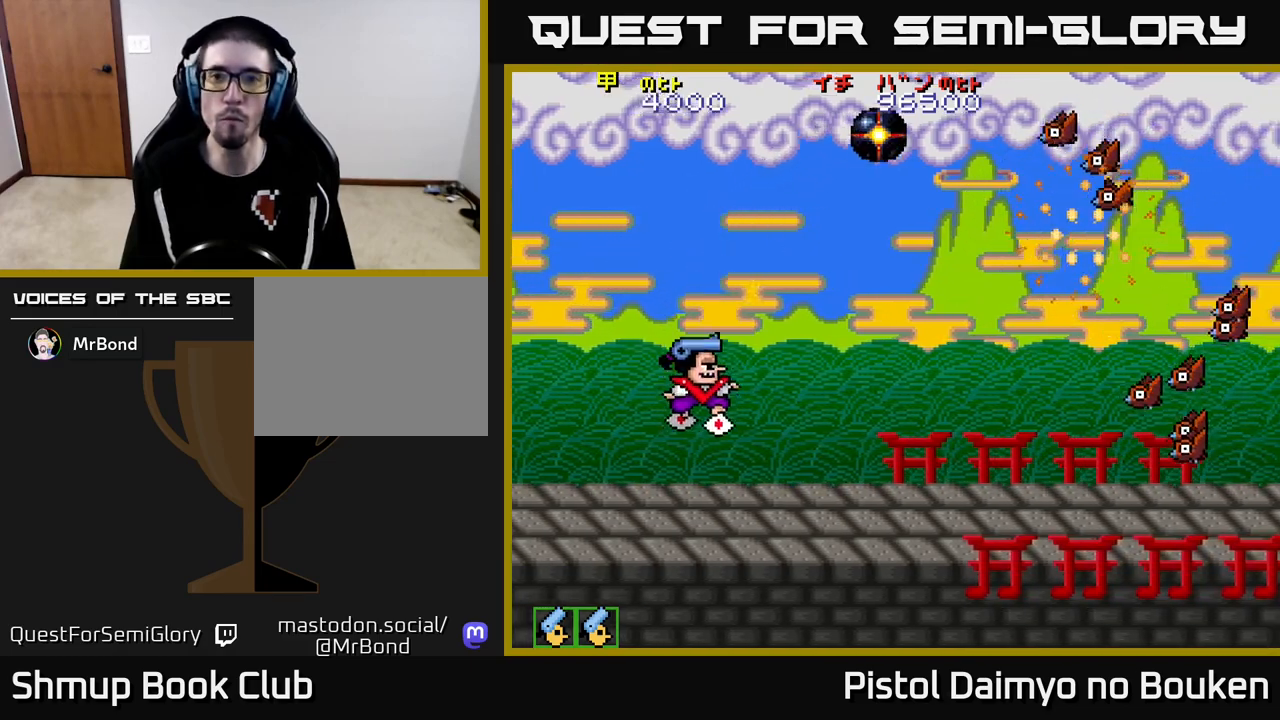
{"buttons": ["A", "DPAD_LEFT"], "left_stick": "center", "events": [[17, "DPAD_RIGHT", "down"], [67, "A", "up"], [133, "A", "down"], [367, "DPAD_RIGHT", "up"], [400, "DPAD_DOWN", "up"], [433, "DPAD_LEFT", "down"]]}
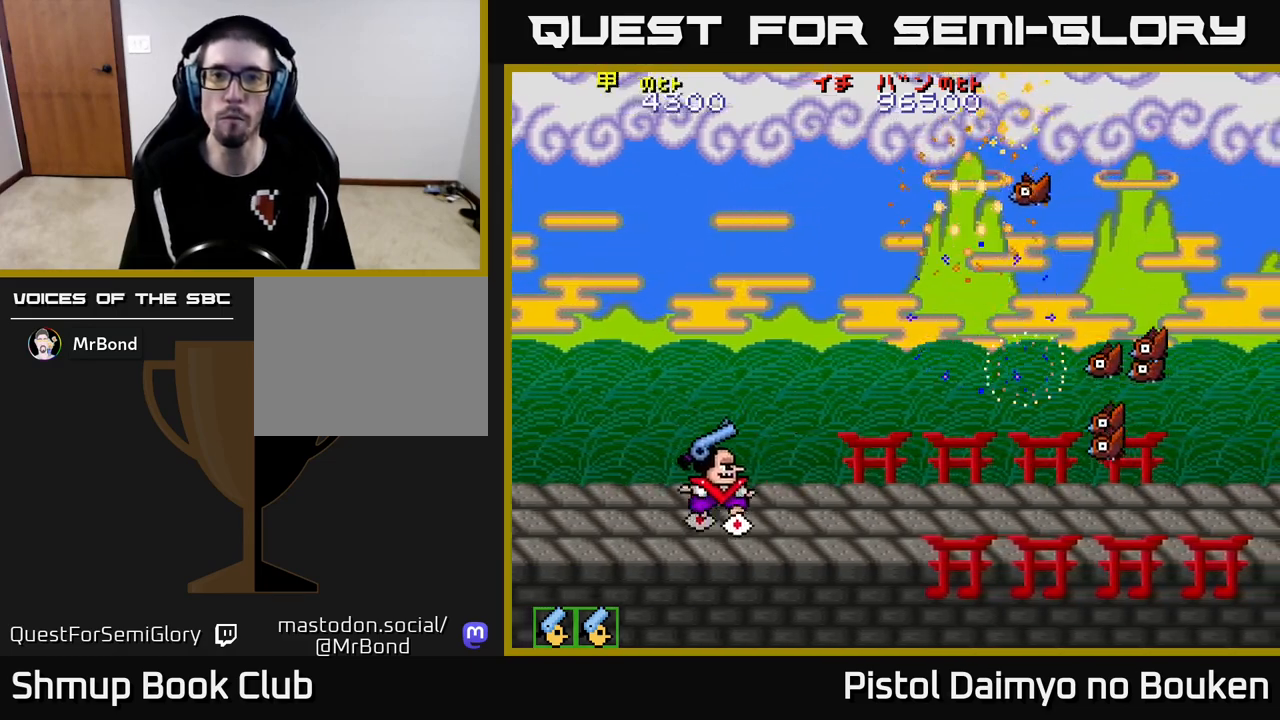
{"buttons": ["A", "DPAD_DOWN", "DPAD_RIGHT"], "left_stick": "center", "events": [[33, "DPAD_UP", "down"], [117, "DPAD_LEFT", "up"], [350, "DPAD_RIGHT", "down"], [350, "DPAD_UP", "up"], [417, "DPAD_DOWN", "down"]]}
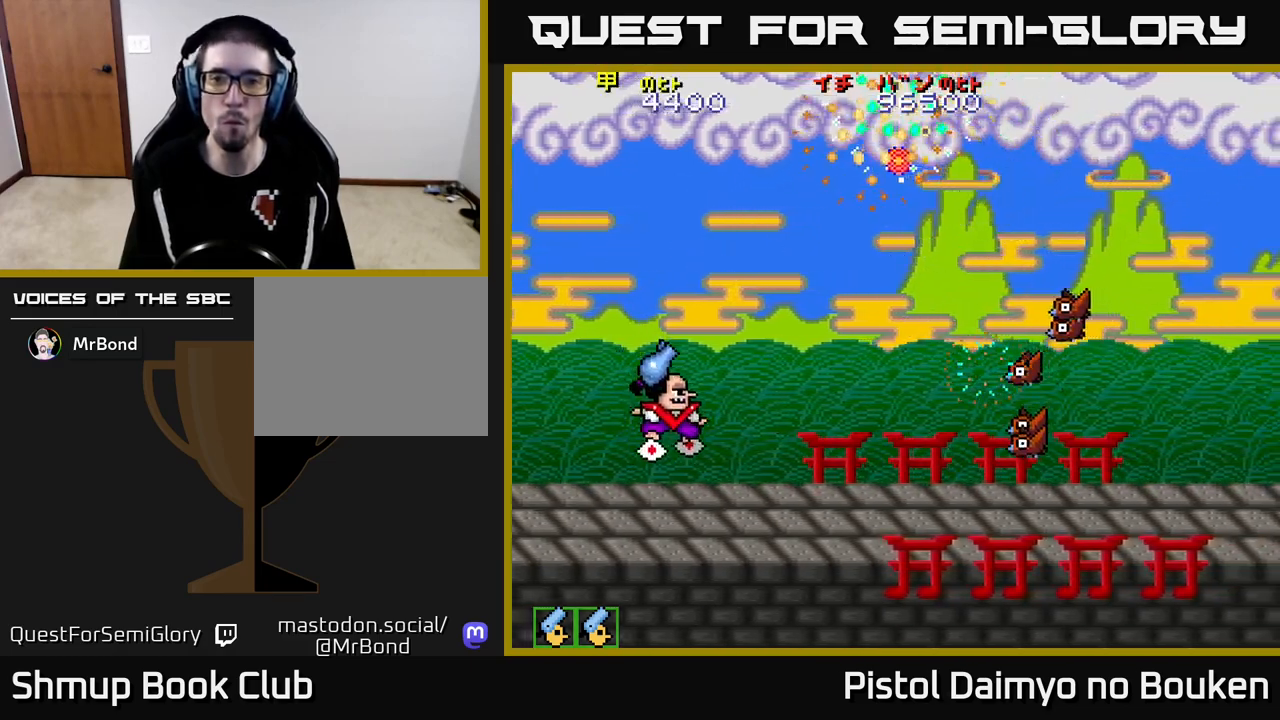
{"buttons": [], "left_stick": "center", "events": [[250, "A", "up"], [383, "DPAD_RIGHT", "up"], [483, "DPAD_DOWN", "up"]]}
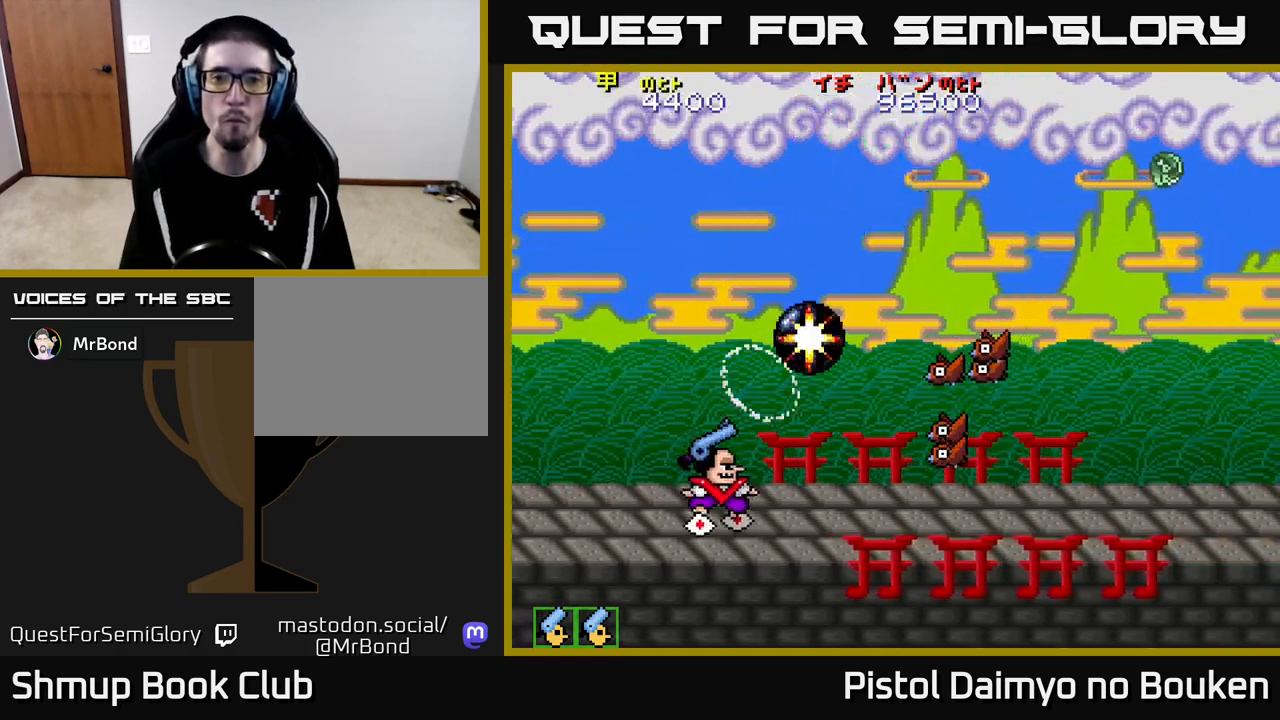
{"buttons": ["A", "DPAD_UP"], "left_stick": "center", "events": [[17, "A", "down"], [50, "DPAD_UP", "down"], [83, "A", "up"], [133, "DPAD_UP", "up"], [150, "DPAD_RIGHT", "down"], [183, "A", "down"], [233, "A", "up"], [267, "DPAD_RIGHT", "up"], [333, "A", "down"], [400, "A", "up"], [483, "A", "down"], [500, "DPAD_UP", "down"]]}
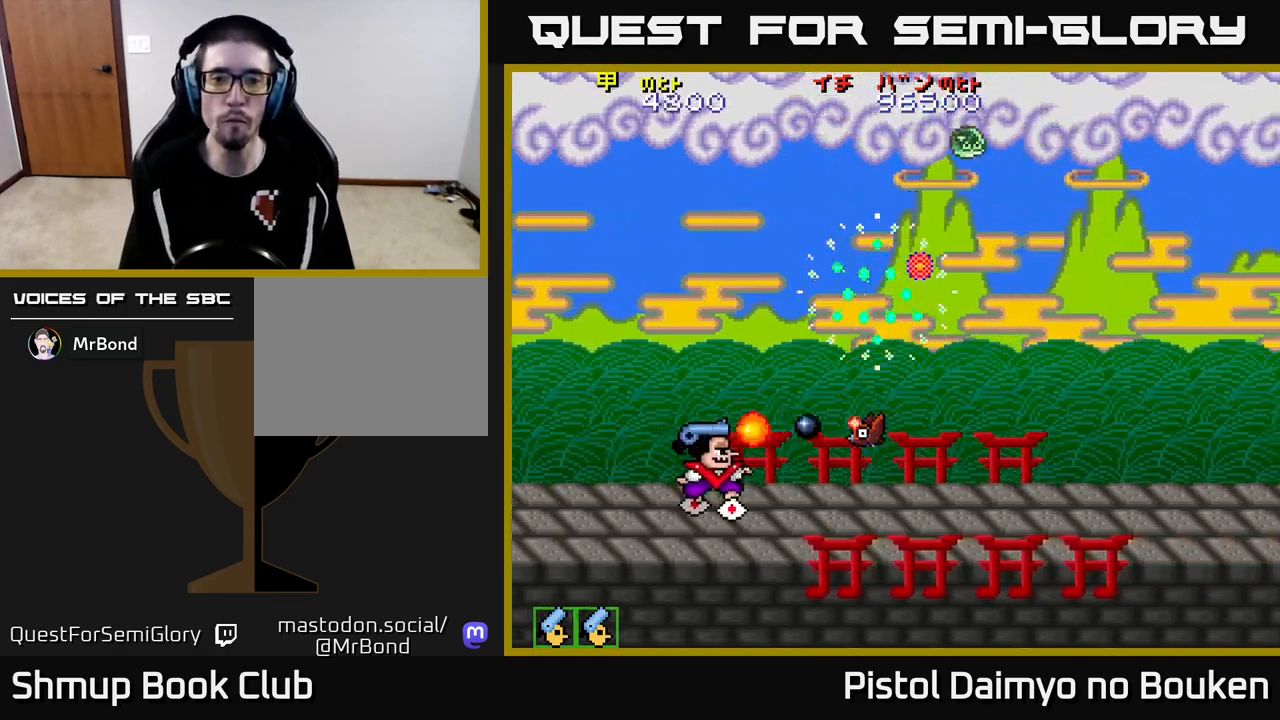
{"buttons": ["A", "DPAD_RIGHT"], "left_stick": "center"}
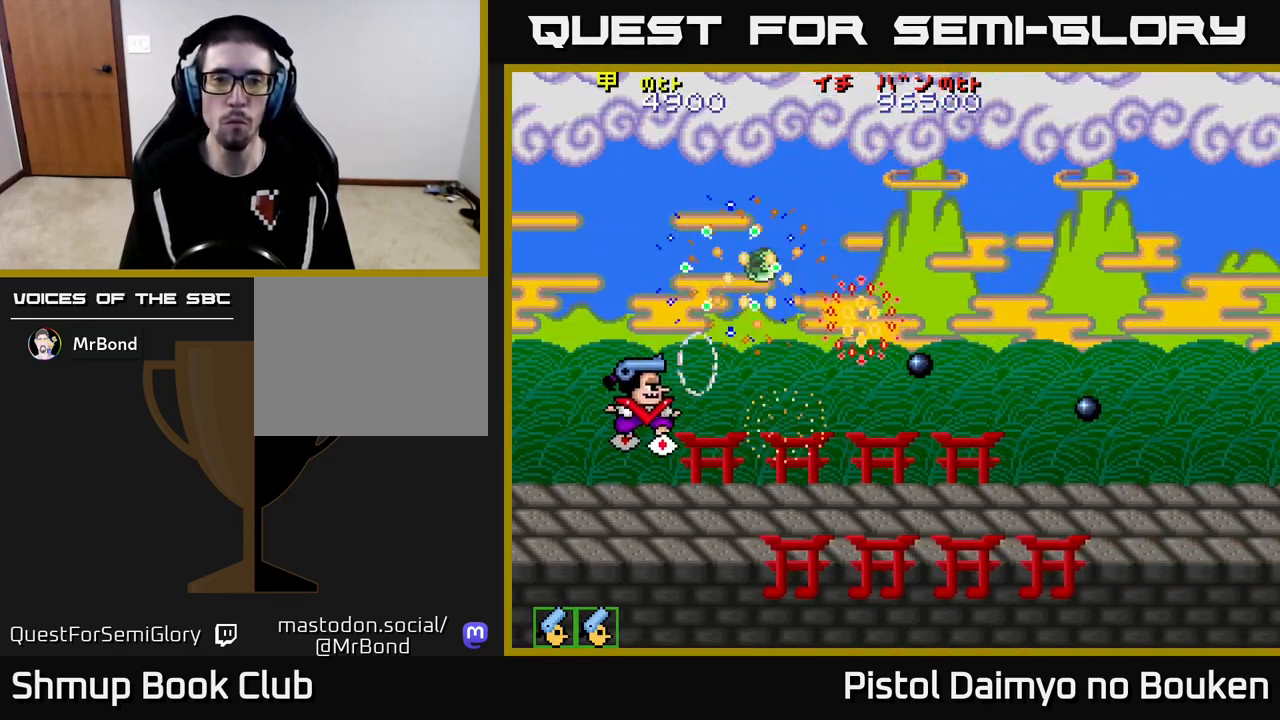
{"buttons": ["A", "DPAD_RIGHT"], "left_stick": "center", "events": [[83, "DPAD_DOWN", "down"], [433, "DPAD_DOWN", "up"]]}